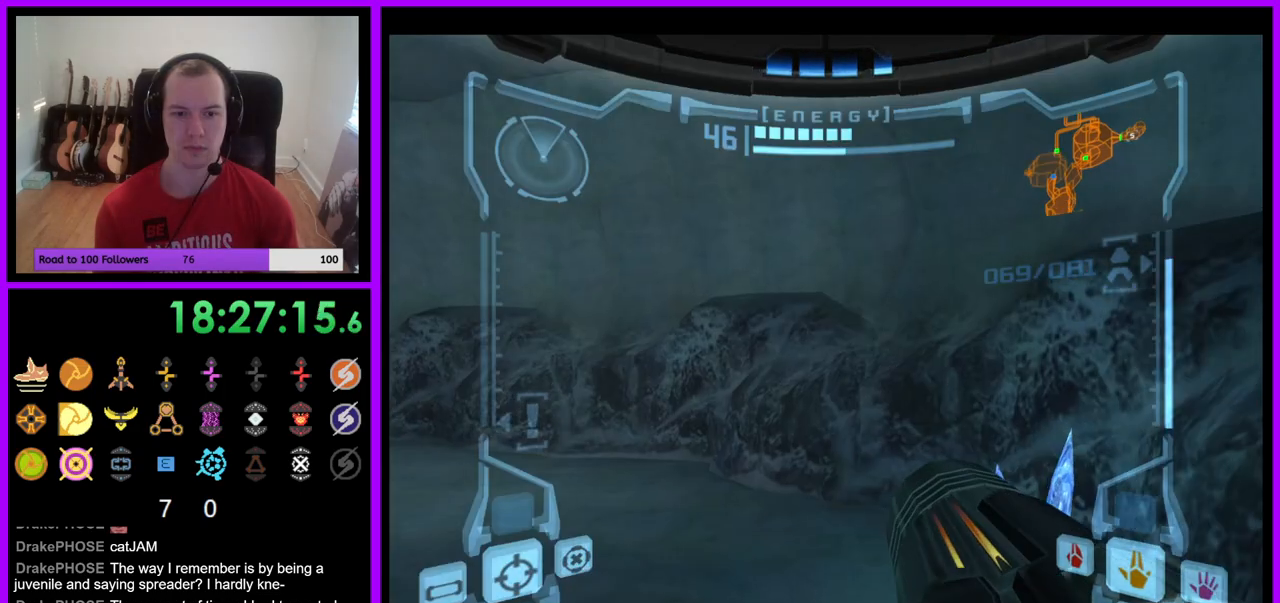
Gameplay with a controller (Nintendo layout); each line is a JSON object with the inputs held at the frame after it. "events" lists button and stick changes between this image and that frame as [ms after this image, input, new state], when the widget could be followed in between. Not read: L3 R3 Z.
{"buttons": [], "left_stick": "left", "right_stick": "center", "events": [[217, "L1", "up"], [300, "left_stick", "left"]]}
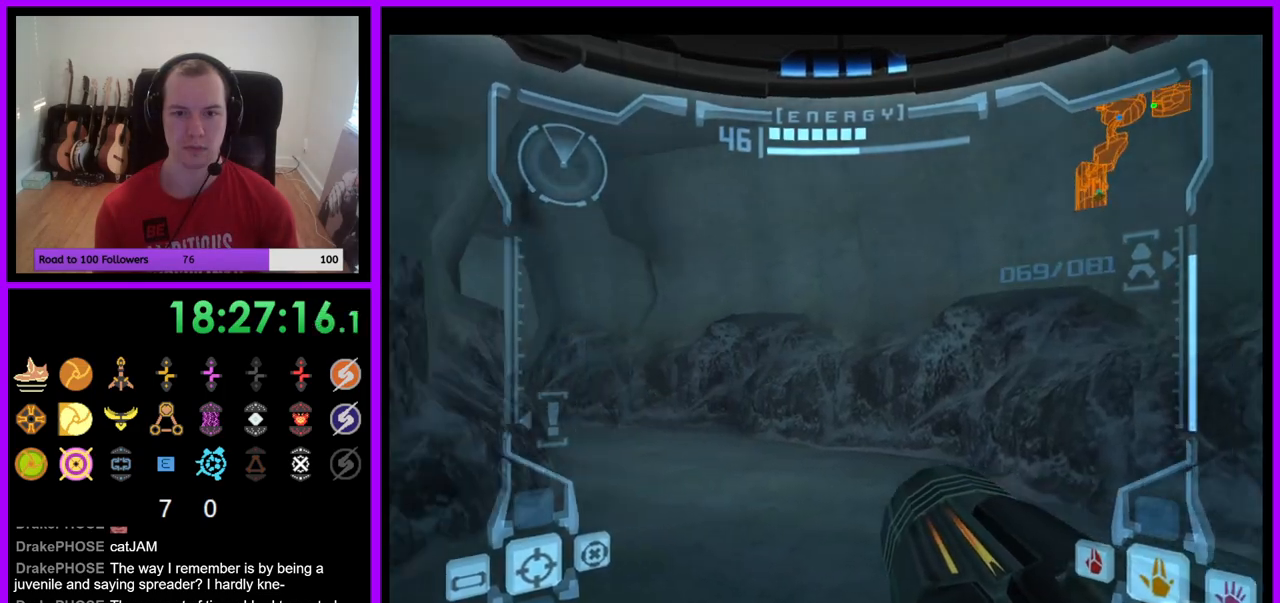
{"buttons": ["X", "L1"], "left_stick": "up", "right_stick": "center", "events": [[183, "left_stick", "up"], [233, "L1", "down"], [233, "left_stick", "up-right"], [467, "X", "down"], [483, "left_stick", "up"]]}
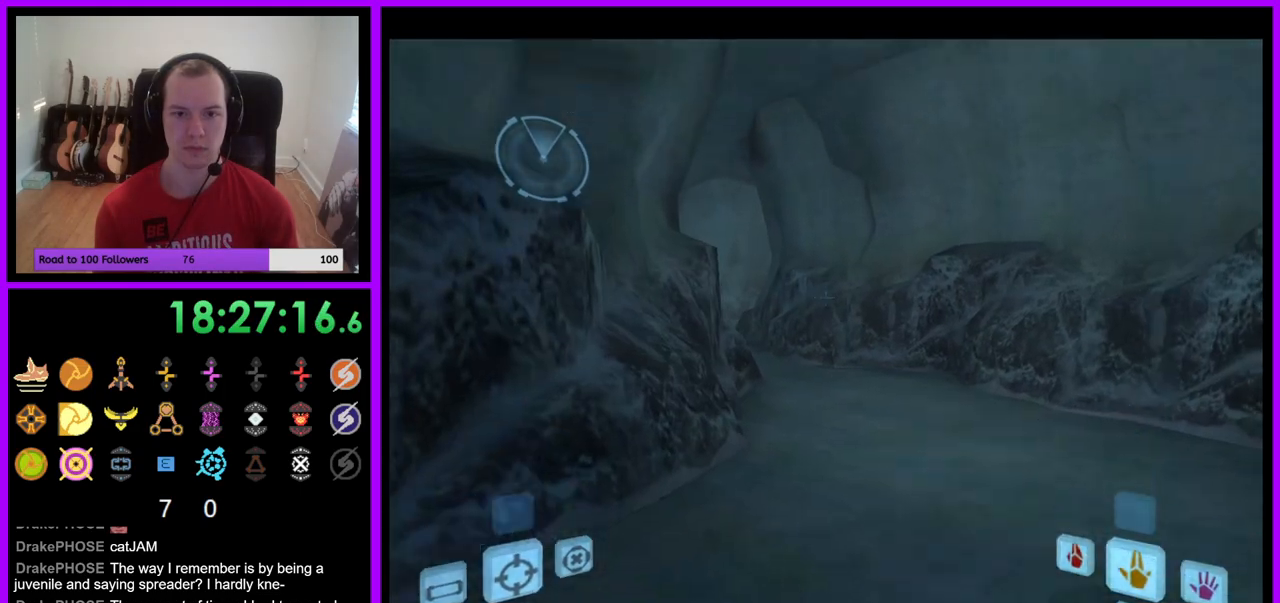
{"buttons": ["B"], "left_stick": "up", "right_stick": "center", "events": [[50, "X", "up"], [67, "L1", "up"], [383, "B", "down"]]}
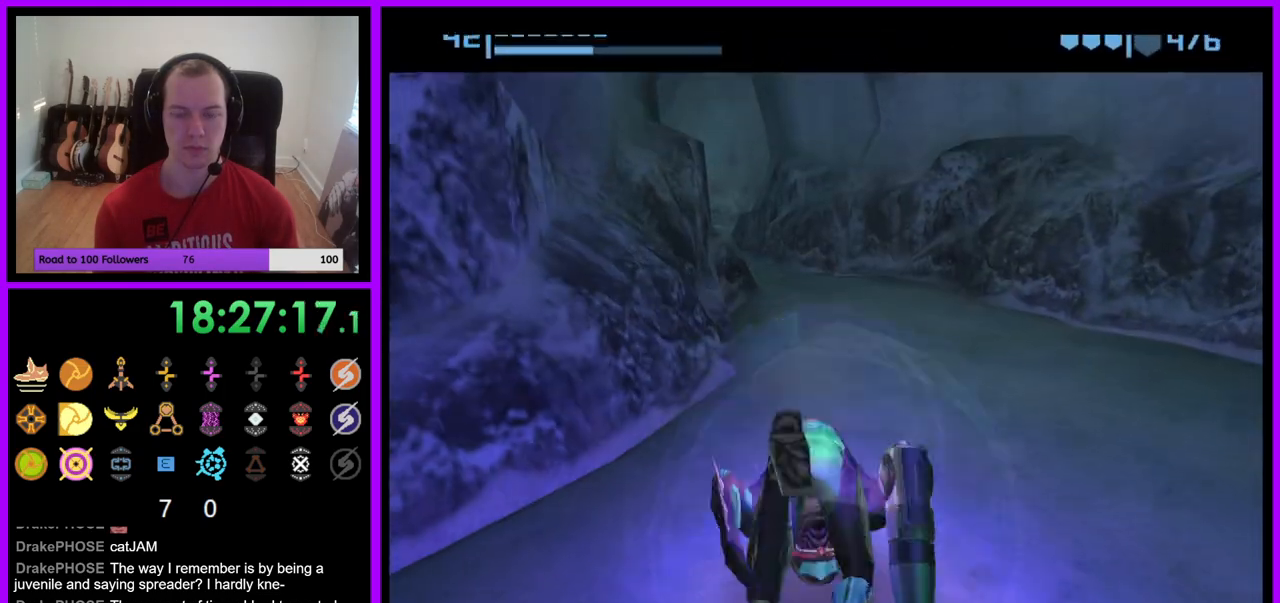
{"buttons": ["B"], "left_stick": "up", "right_stick": "center", "events": []}
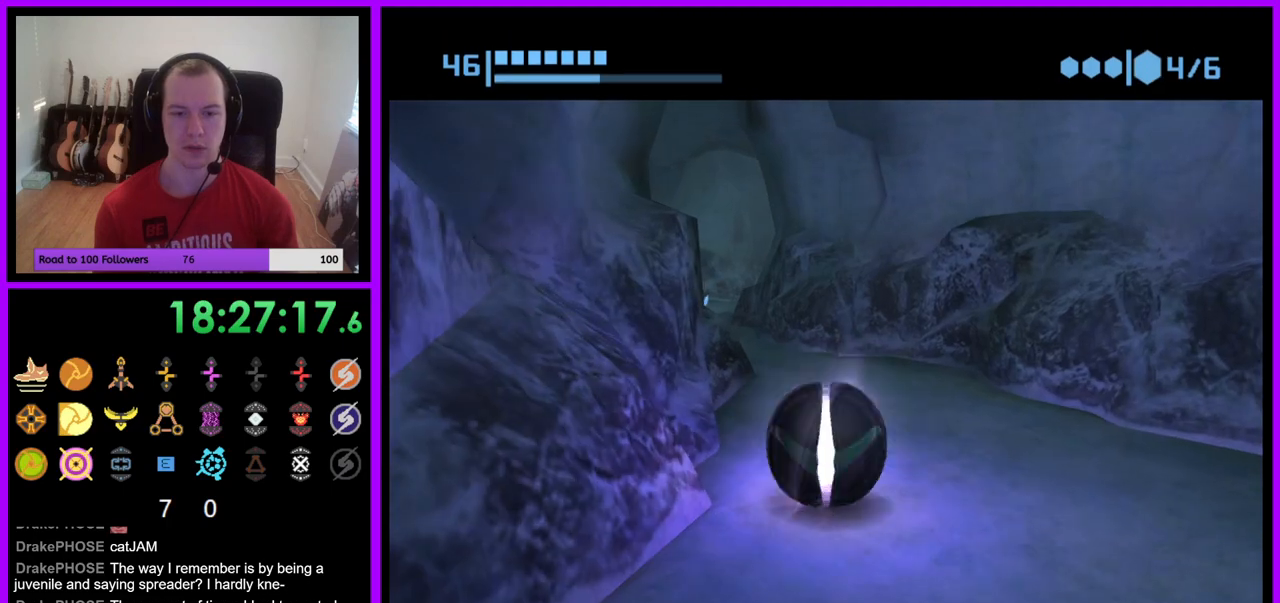
{"buttons": ["B"], "left_stick": "up-left", "right_stick": "center", "events": [[217, "B", "up"], [250, "left_stick", "up-left"], [317, "B", "down"]]}
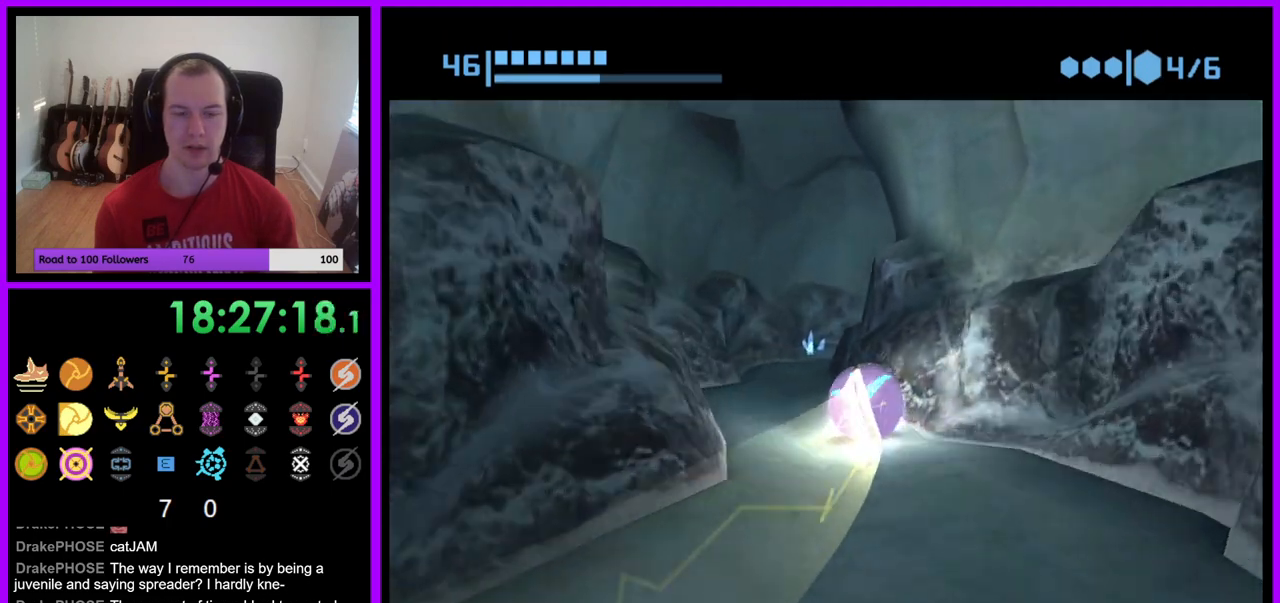
{"buttons": ["B"], "left_stick": "up-right", "right_stick": "center", "events": [[250, "left_stick", "up-right"]]}
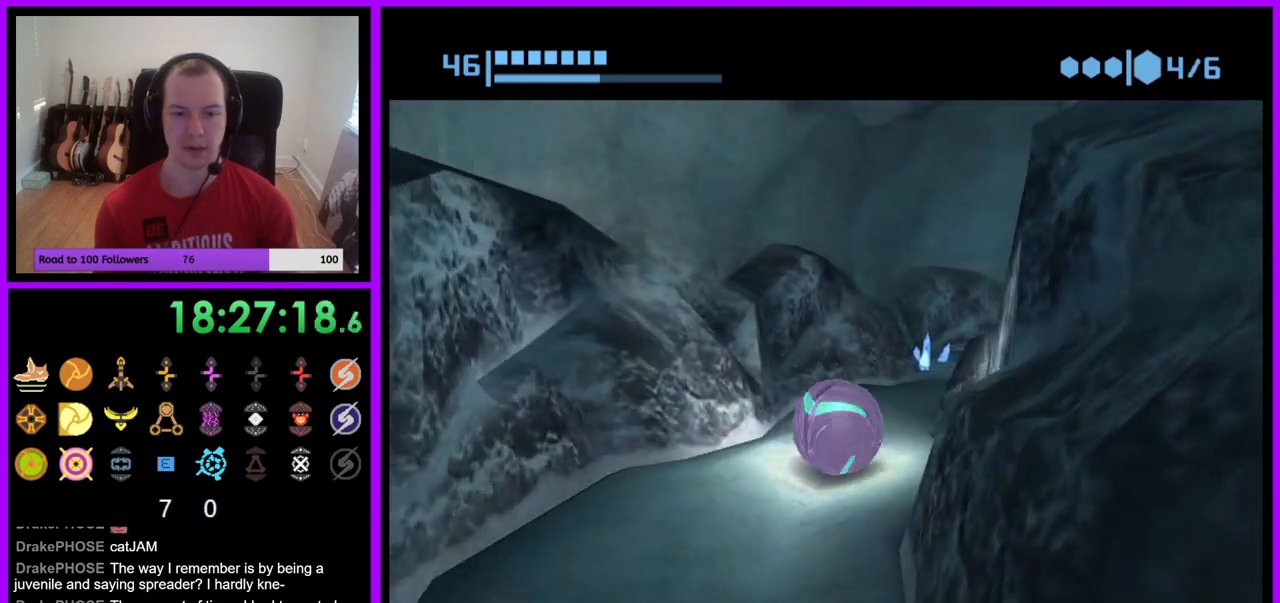
{"buttons": ["B"], "left_stick": "up-right", "right_stick": "center", "events": [[67, "B", "up"], [167, "B", "down"]]}
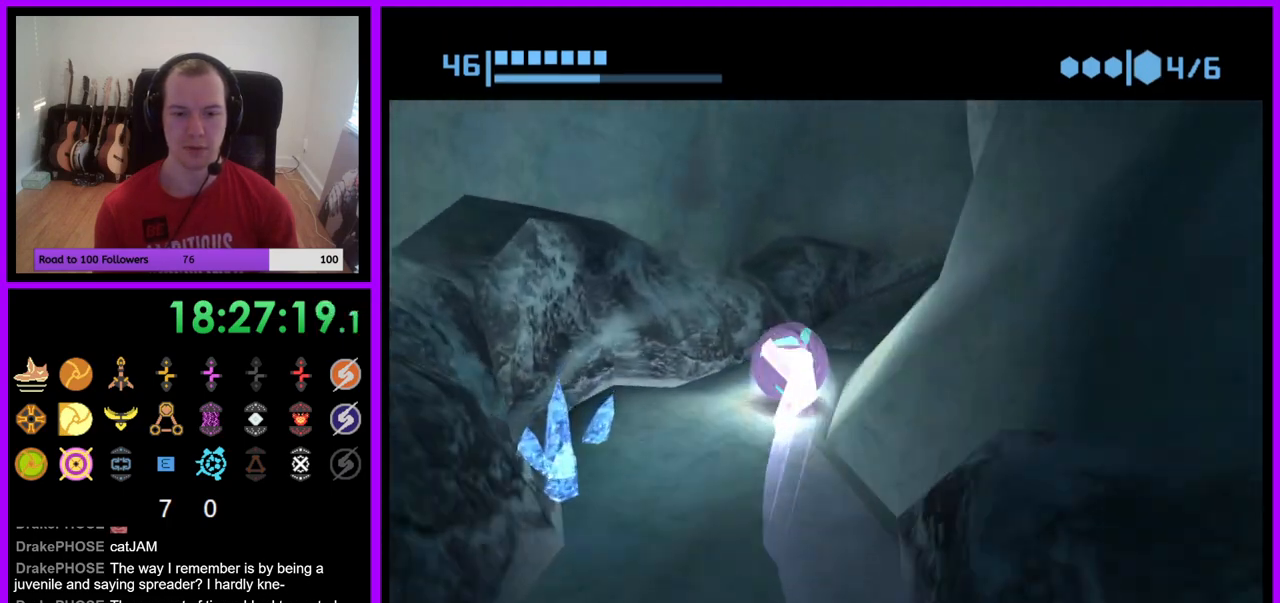
{"buttons": ["B"], "left_stick": "up-right", "right_stick": "center", "events": [[217, "B", "up"], [300, "B", "down"]]}
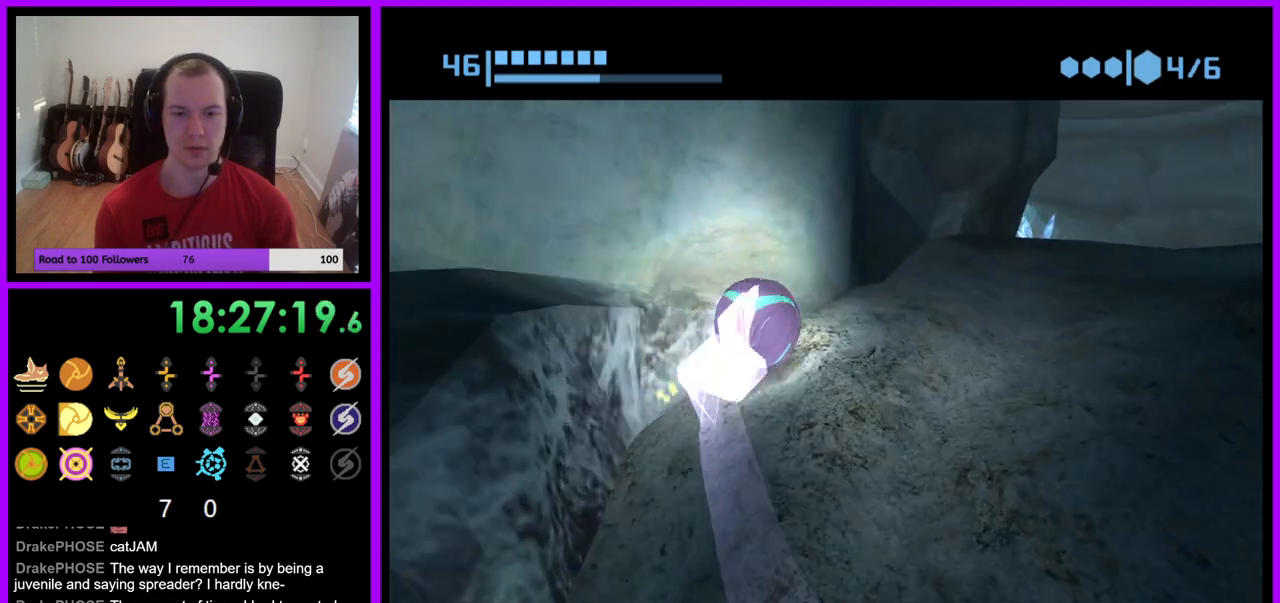
{"buttons": ["B"], "left_stick": "up", "right_stick": "center", "events": [[317, "left_stick", "up"], [350, "B", "up"], [417, "B", "down"]]}